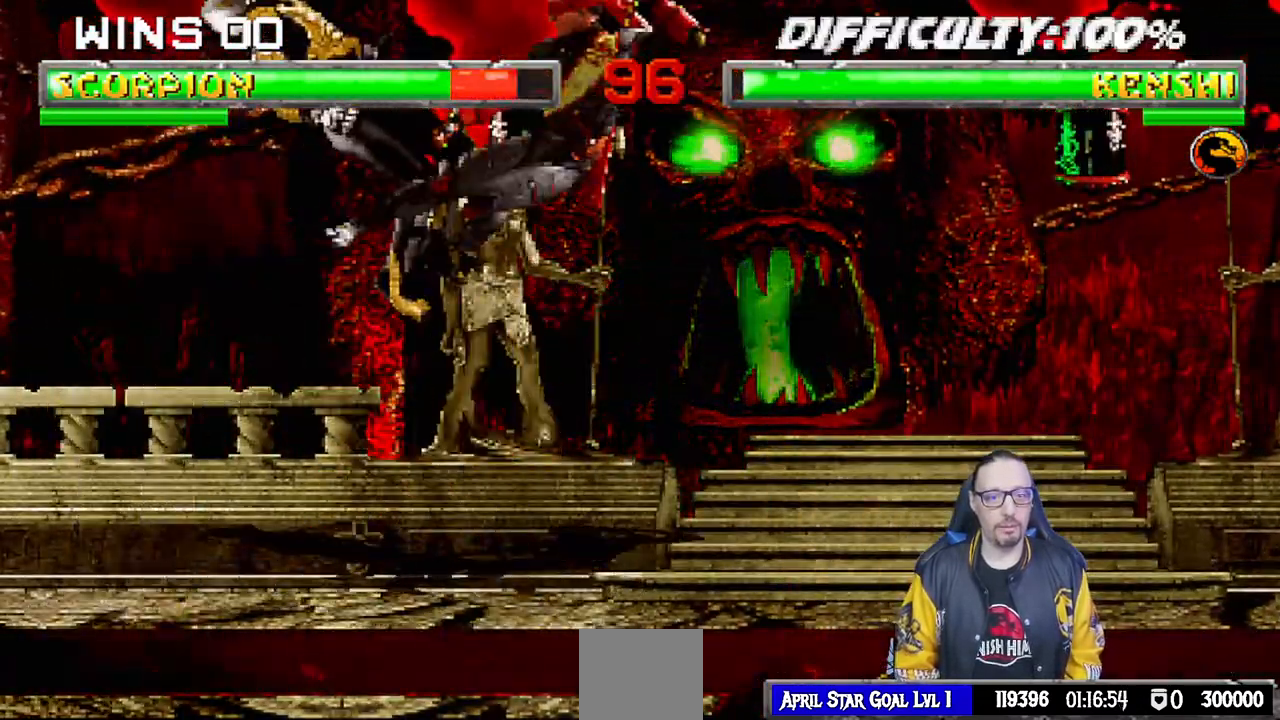
Gameplay with a controller (PlayStation layout); each line is a JSON object with the inputs held at the frame after it. "events" lists button and stick changes between this image and that frame as [ms after this image, input, new state], when the widget could be followed in between. Not read: R2.
{"buttons": ["L1", "R1", "DPAD_DOWN", "DPAD_LEFT"], "left_stick": "center", "right_stick": "center", "events": [[33, "DPAD_LEFT", "up"], [100, "DPAD_DOWN", "down"], [100, "R1", "down"], [133, "DPAD_LEFT", "down"], [267, "DPAD_LEFT", "up"], [267, "R1", "up"], [317, "DPAD_LEFT", "down"], [333, "R1", "down"]]}
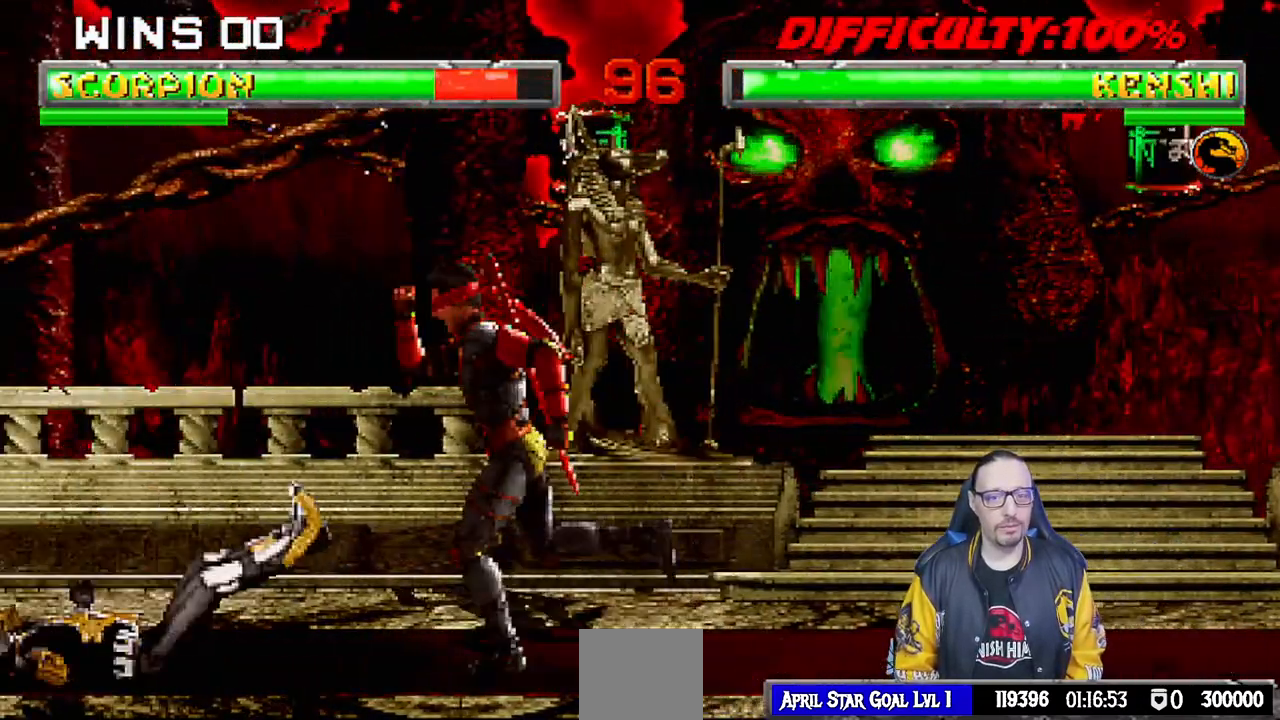
{"buttons": ["L1", "R1", "DPAD_DOWN", "DPAD_LEFT"], "left_stick": "center", "right_stick": "center", "events": []}
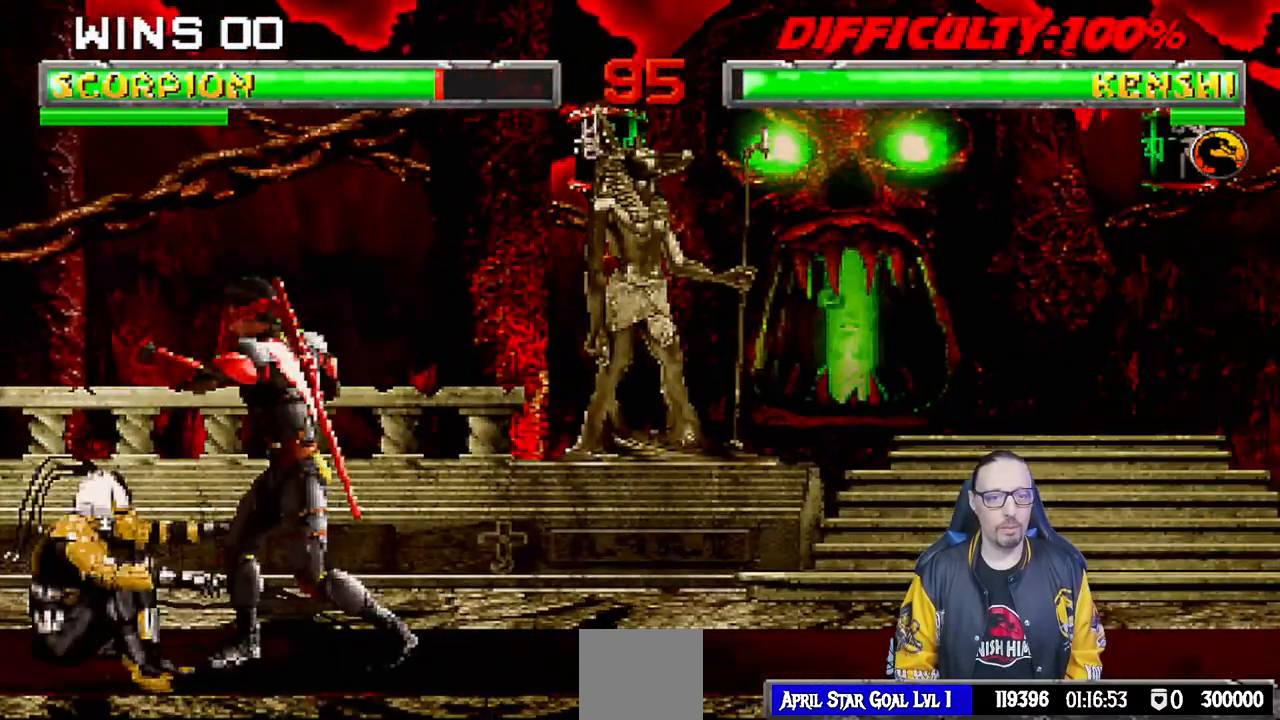
{"buttons": ["R1"], "left_stick": "center", "right_stick": "center", "events": [[183, "DPAD_LEFT", "up"], [200, "DPAD_DOWN", "up"], [217, "L1", "up"]]}
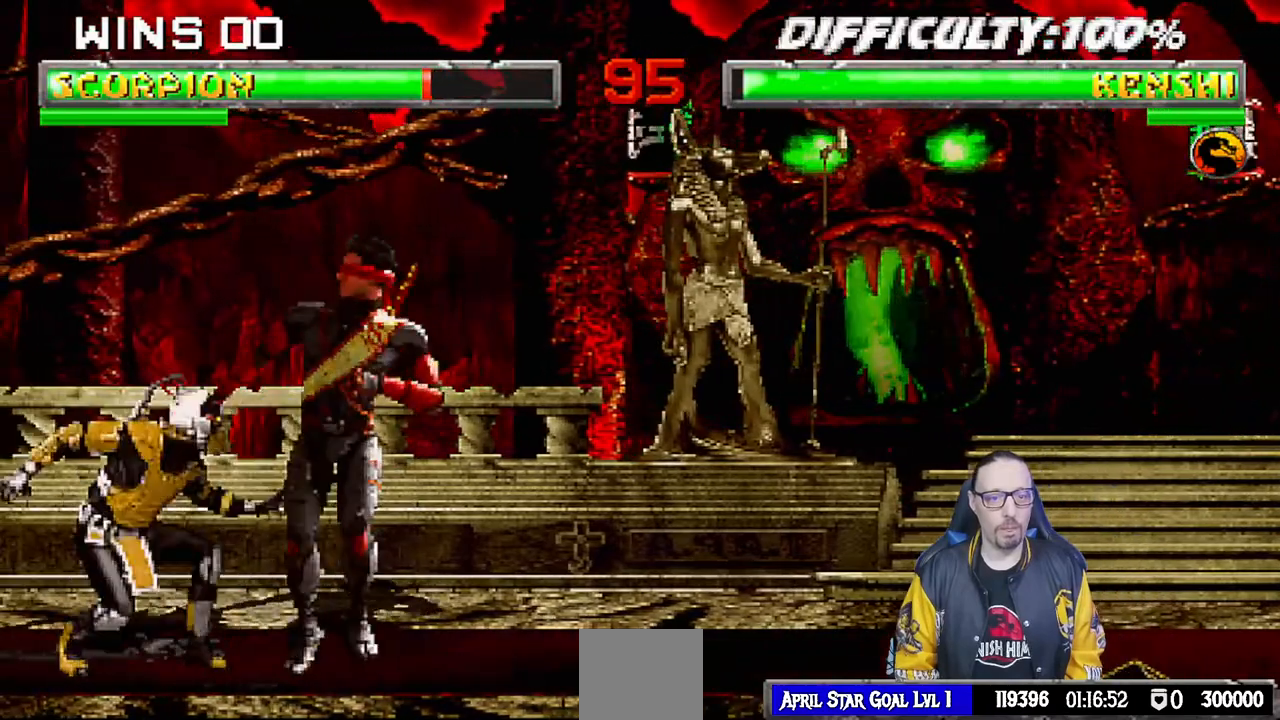
{"buttons": ["SQUARE", "L1"], "left_stick": "center", "right_stick": "center", "events": [[17, "R1", "up"], [33, "DPAD_RIGHT", "down"], [50, "DPAD_UP", "down"], [50, "L1", "down"], [417, "DPAD_RIGHT", "up"], [417, "DPAD_UP", "up"], [467, "SQUARE", "down"]]}
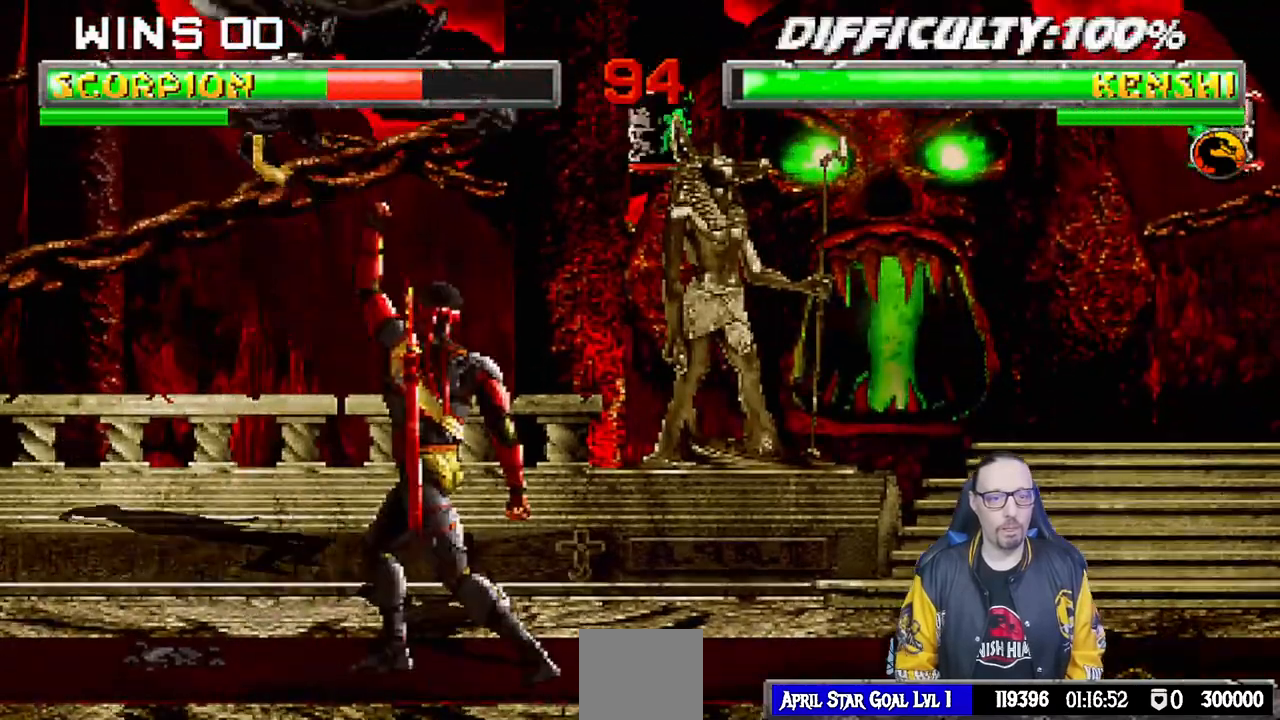
{"buttons": ["L1", "R1", "DPAD_DOWN", "DPAD_LEFT"], "left_stick": "center", "right_stick": "center", "events": [[50, "SQUARE", "up"], [167, "L1", "up"], [217, "DPAD_LEFT", "down"], [250, "DPAD_DOWN", "down"], [267, "L1", "down"], [267, "R1", "down"]]}
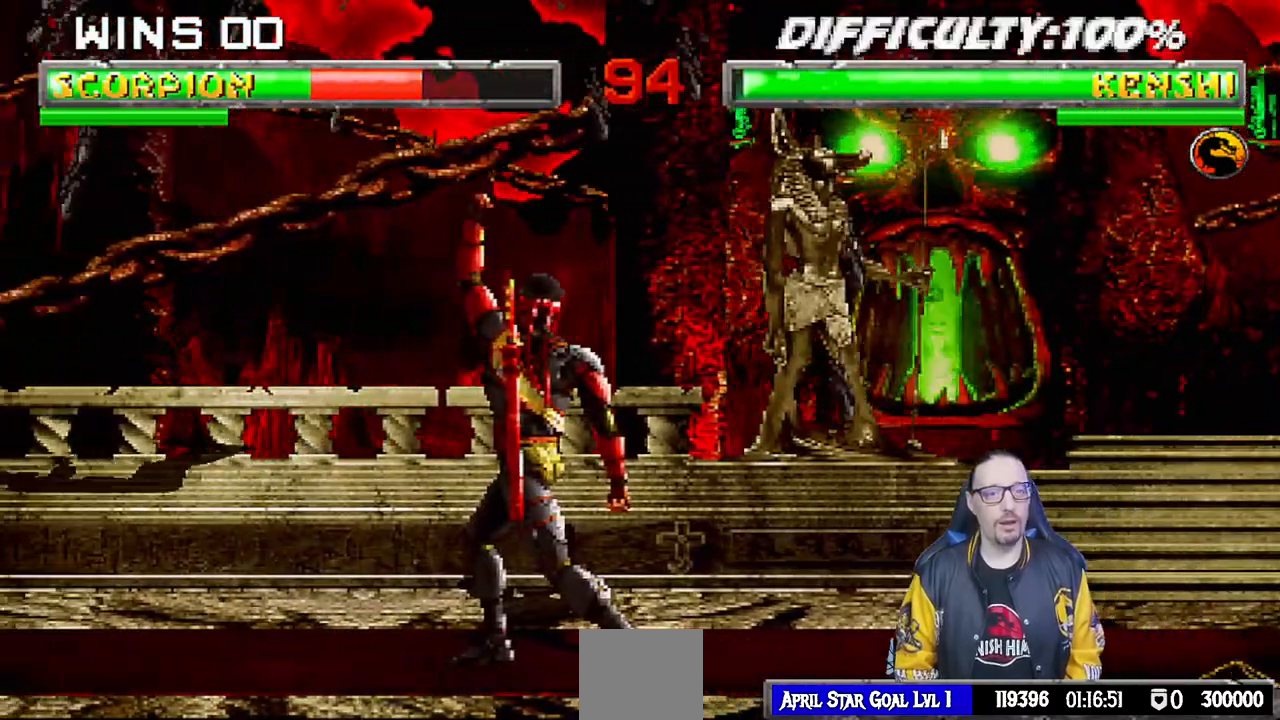
{"buttons": ["TRIANGLE", "L1", "R1", "DPAD_DOWN", "DPAD_LEFT"], "left_stick": "center", "right_stick": "center", "events": [[117, "TRIANGLE", "down"]]}
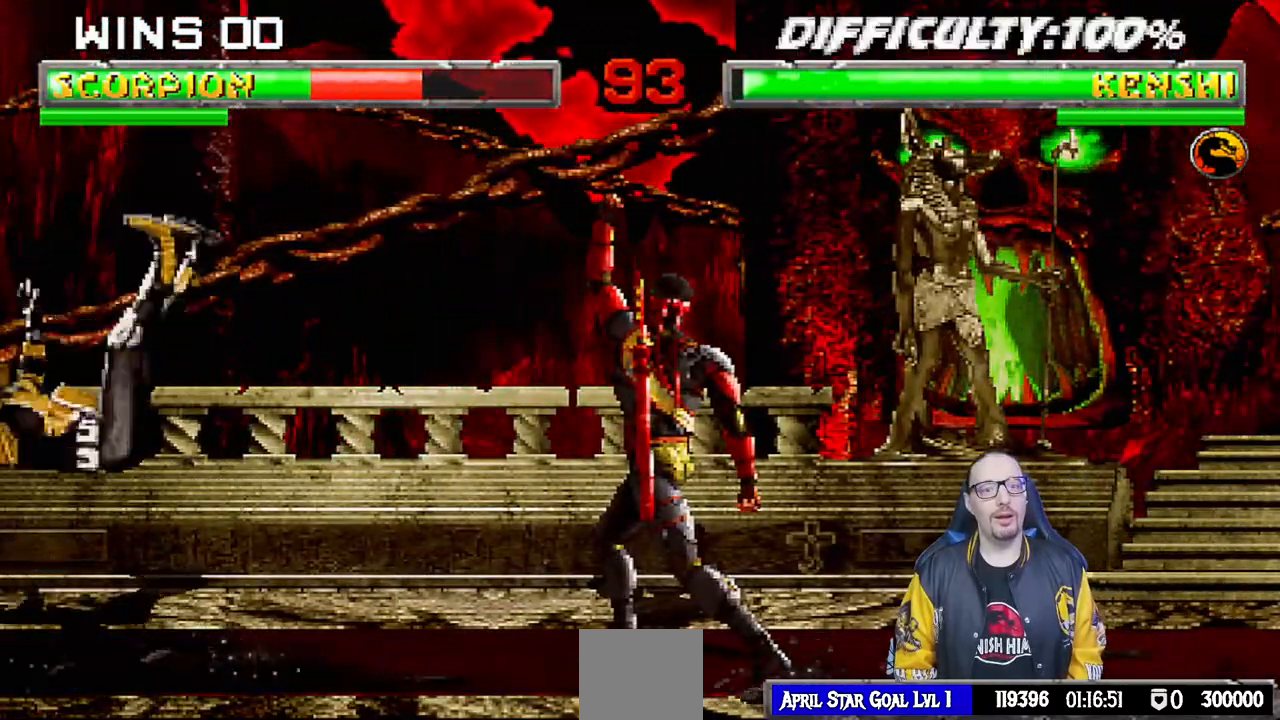
{"buttons": ["TRIANGLE", "L1", "DPAD_UP", "DPAD_RIGHT"], "left_stick": "center", "right_stick": "center", "events": [[67, "DPAD_DOWN", "up"], [67, "R1", "up"], [67, "TRIANGLE", "up"], [100, "DPAD_LEFT", "up"], [133, "L1", "up"], [317, "DPAD_RIGHT", "down"], [317, "L1", "down"], [333, "DPAD_UP", "down"], [433, "TRIANGLE", "down"]]}
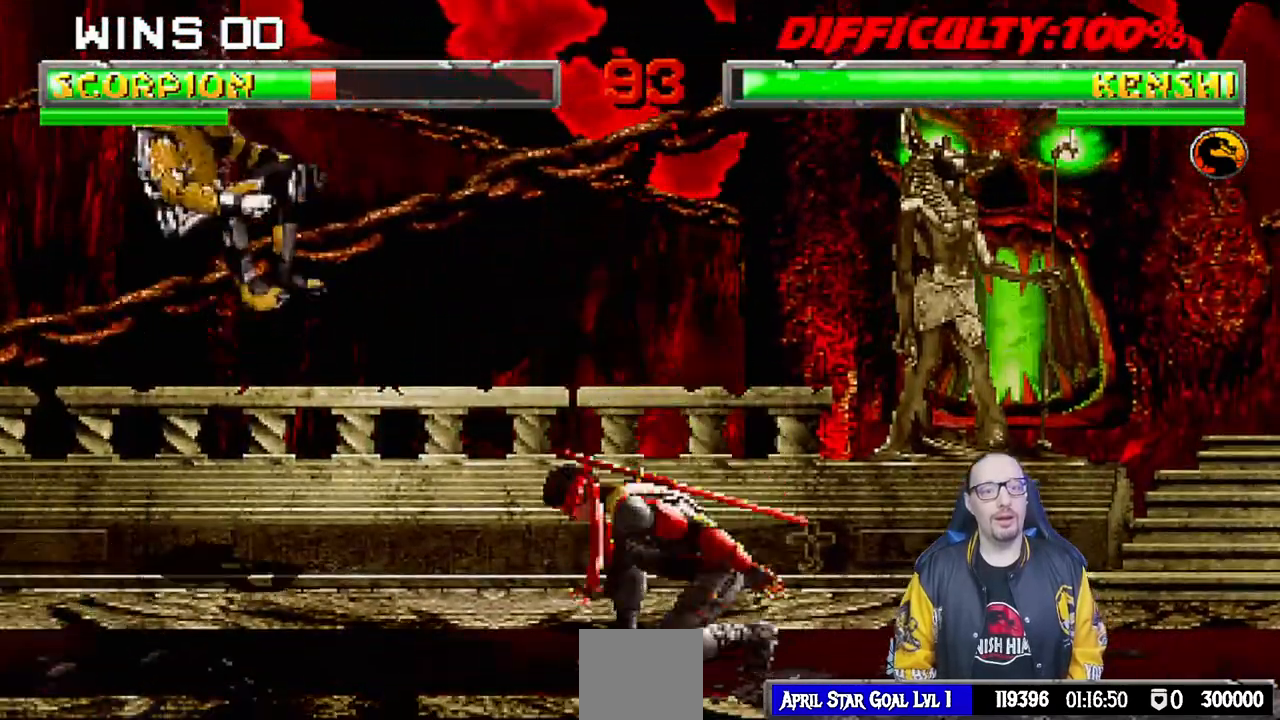
{"buttons": ["L1", "DPAD_UP", "DPAD_RIGHT"], "left_stick": "center", "right_stick": "center", "events": [[33, "TRIANGLE", "up"], [83, "TRIANGLE", "down"], [100, "DPAD_UP", "up"], [117, "DPAD_RIGHT", "up"], [117, "L1", "up"], [217, "TRIANGLE", "up"], [250, "TRIANGLE", "down"], [450, "TRIANGLE", "up"], [483, "DPAD_RIGHT", "down"], [500, "DPAD_UP", "down"], [500, "L1", "down"]]}
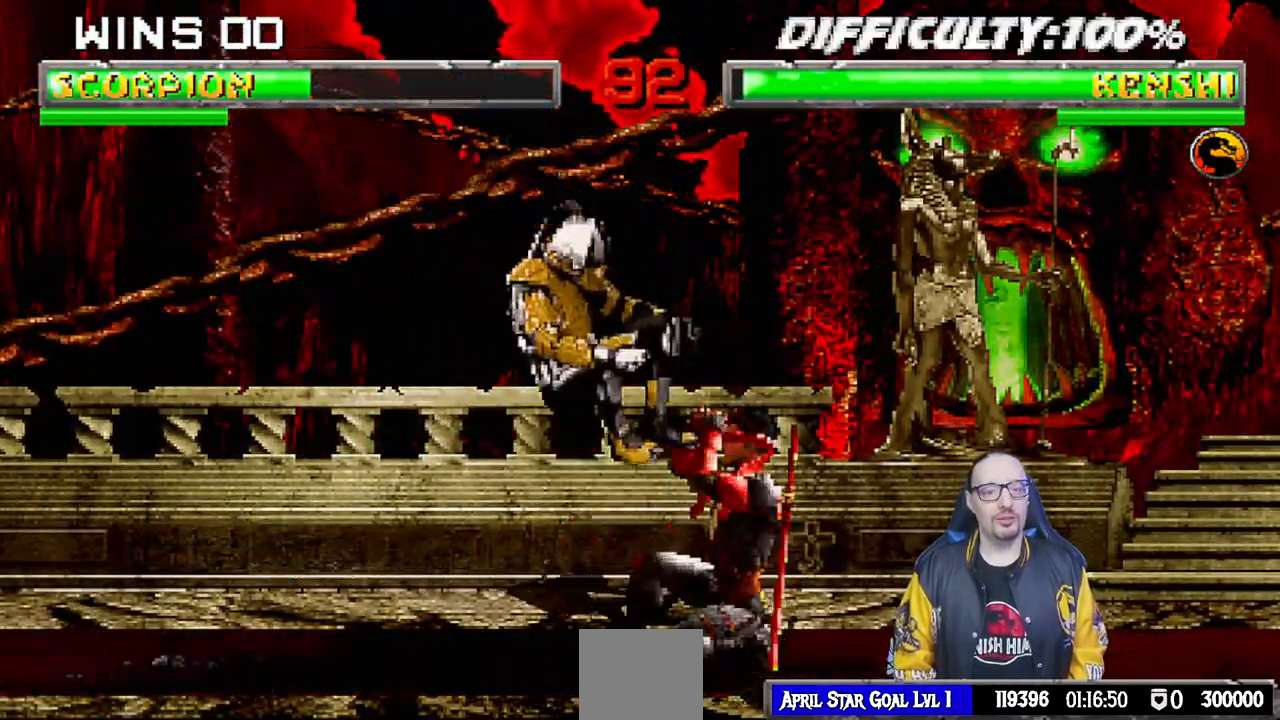
{"buttons": ["L1"], "left_stick": "center", "right_stick": "center", "events": [[317, "DPAD_RIGHT", "up"], [317, "DPAD_UP", "up"], [367, "SQUARE", "down"], [433, "SQUARE", "up"]]}
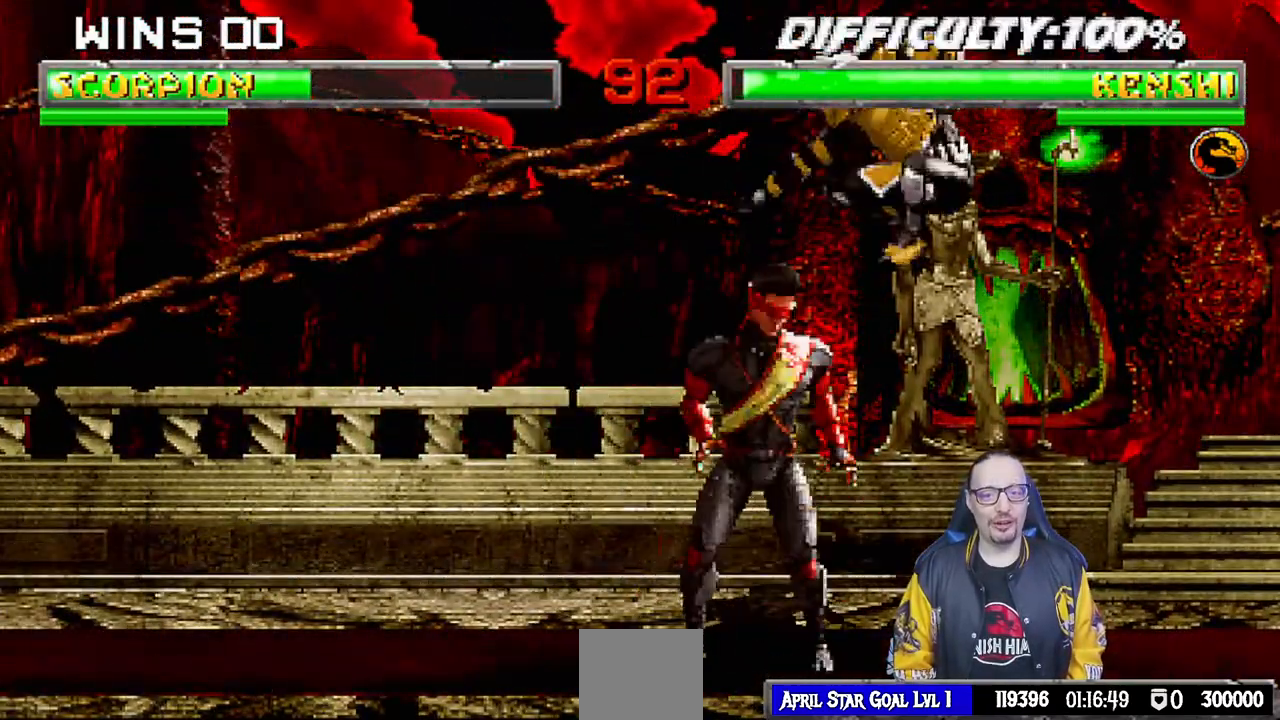
{"buttons": ["CROSS", "L1", "DPAD_UP"], "left_stick": "center", "right_stick": "center", "events": [[50, "CIRCLE", "down"], [117, "CIRCLE", "up"], [217, "CIRCLE", "down"], [250, "CIRCLE", "up"], [333, "CIRCLE", "down"], [333, "CROSS", "down"], [417, "CIRCLE", "up"], [417, "DPAD_UP", "down"]]}
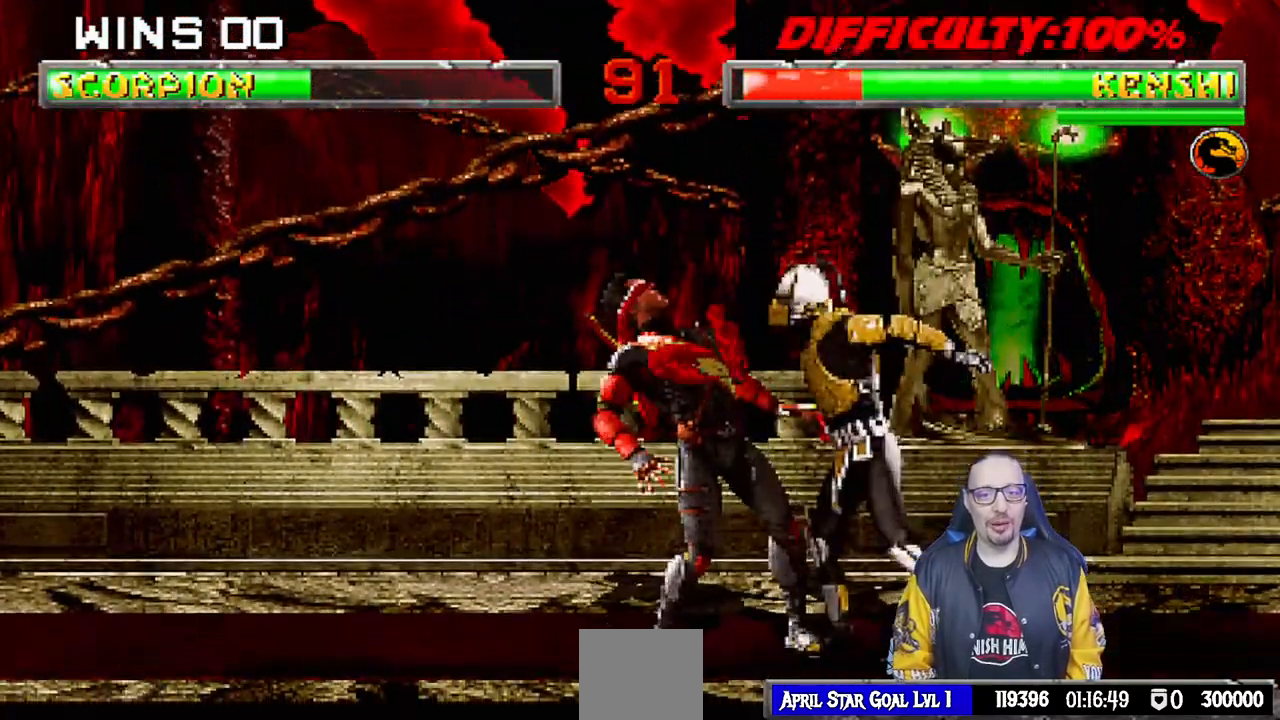
{"buttons": ["L1", "DPAD_UP"], "left_stick": "center", "right_stick": "center", "events": [[17, "CROSS", "up"], [50, "TRIANGLE", "down"], [150, "TRIANGLE", "up"], [217, "TRIANGLE", "down"], [333, "TRIANGLE", "up"], [383, "TRIANGLE", "down"], [483, "TRIANGLE", "up"]]}
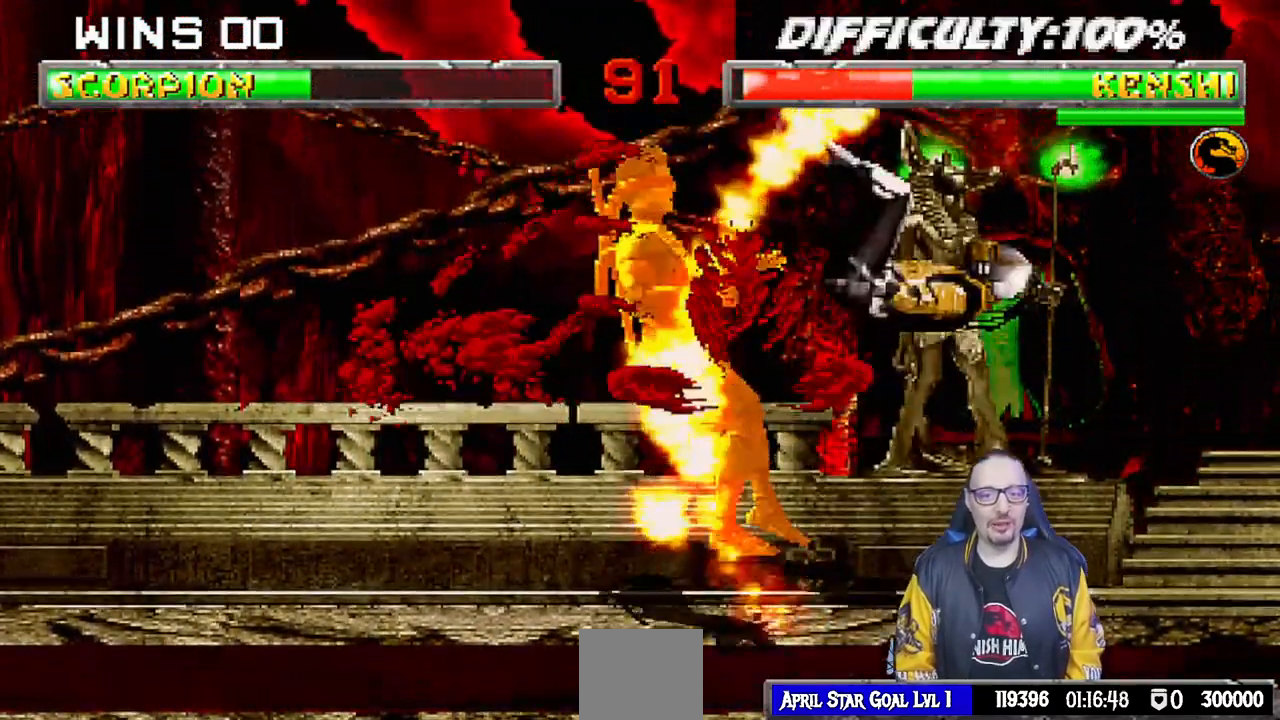
{"buttons": ["L1", "DPAD_LEFT"], "left_stick": "center", "right_stick": "center", "events": [[33, "TRIANGLE", "down"], [83, "DPAD_UP", "up"], [117, "L1", "up"], [217, "TRIANGLE", "up"], [300, "DPAD_LEFT", "down"], [317, "L1", "down"]]}
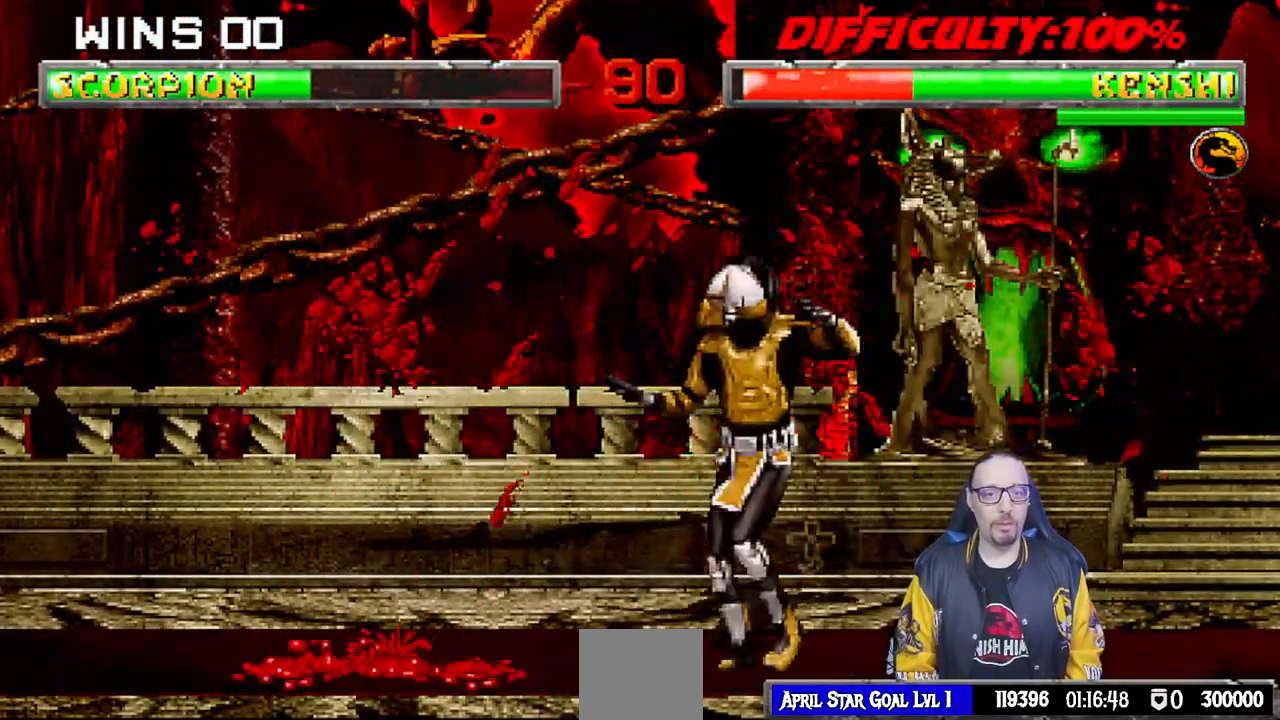
{"buttons": ["TRIANGLE", "L1", "DPAD_UP", "DPAD_LEFT"], "left_stick": "center", "right_stick": "center", "events": [[100, "SQUARE", "down"], [200, "DPAD_LEFT", "up"], [200, "L1", "up"], [283, "SQUARE", "up"], [300, "DPAD_LEFT", "down"], [300, "DPAD_UP", "down"], [300, "L1", "down"], [500, "TRIANGLE", "down"]]}
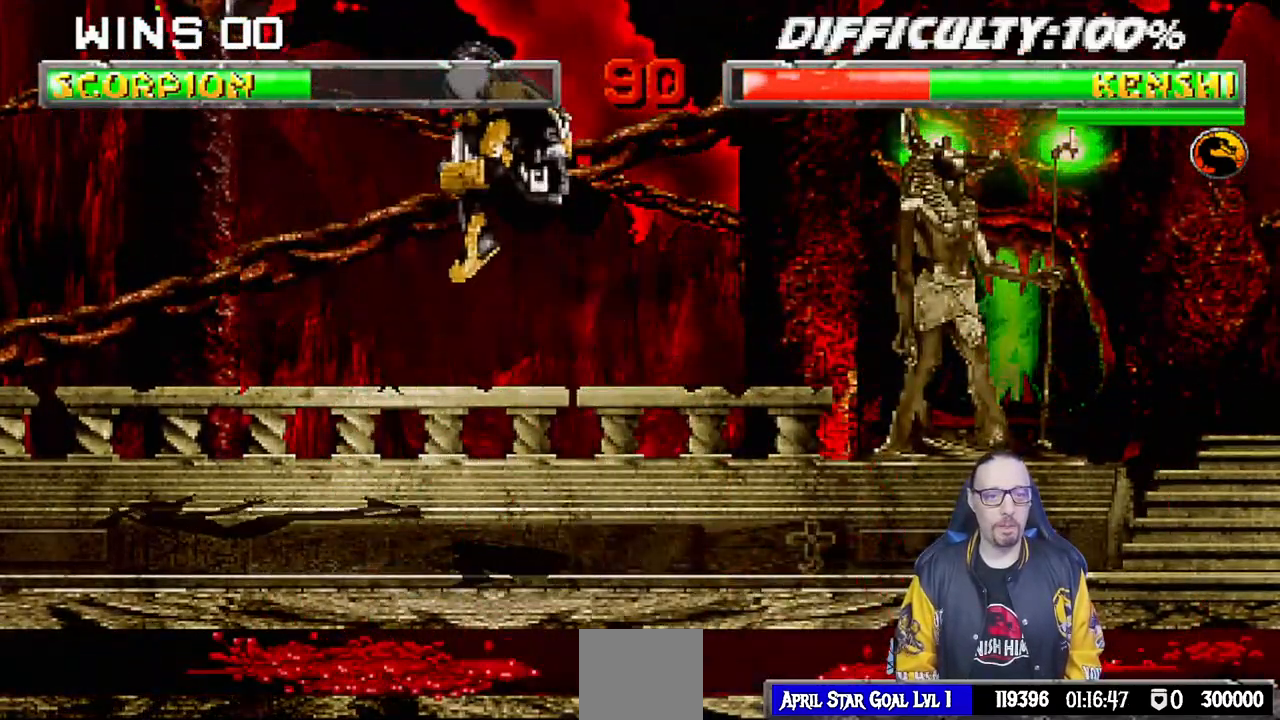
{"buttons": ["SQUARE"], "left_stick": "center", "right_stick": "center", "events": [[33, "DPAD_LEFT", "up"], [33, "DPAD_UP", "up"], [67, "L1", "up"], [117, "DPAD_DOWN", "down"], [150, "TRIANGLE", "up"], [183, "DPAD_LEFT", "down"], [200, "DPAD_DOWN", "up"], [250, "DPAD_LEFT", "up"], [250, "SQUARE", "down"], [367, "SQUARE", "up"], [383, "DPAD_DOWN", "down"], [417, "DPAD_LEFT", "down"], [433, "DPAD_DOWN", "up"], [450, "SQUARE", "down"], [483, "DPAD_LEFT", "up"]]}
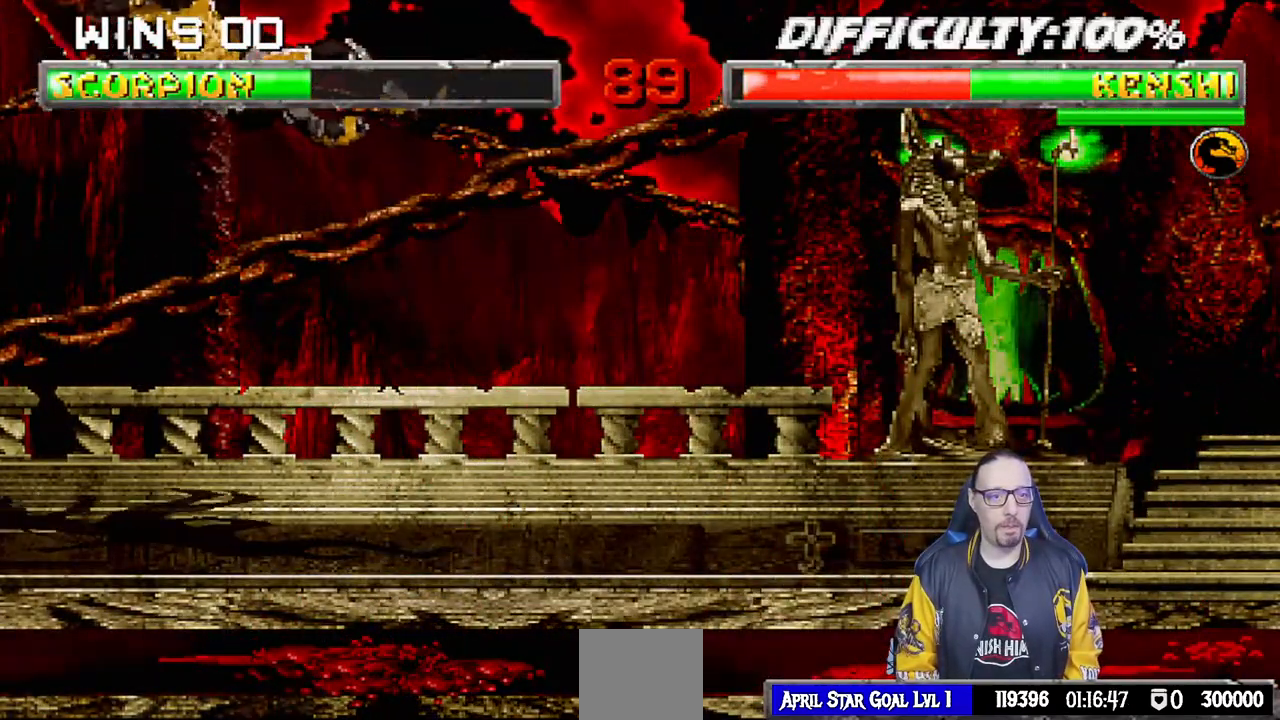
{"buttons": [], "left_stick": "center", "right_stick": "center", "events": [[33, "SQUARE", "up"], [117, "SQUARE", "down"], [167, "SQUARE", "up"], [417, "SQUARE", "down"], [483, "SQUARE", "up"]]}
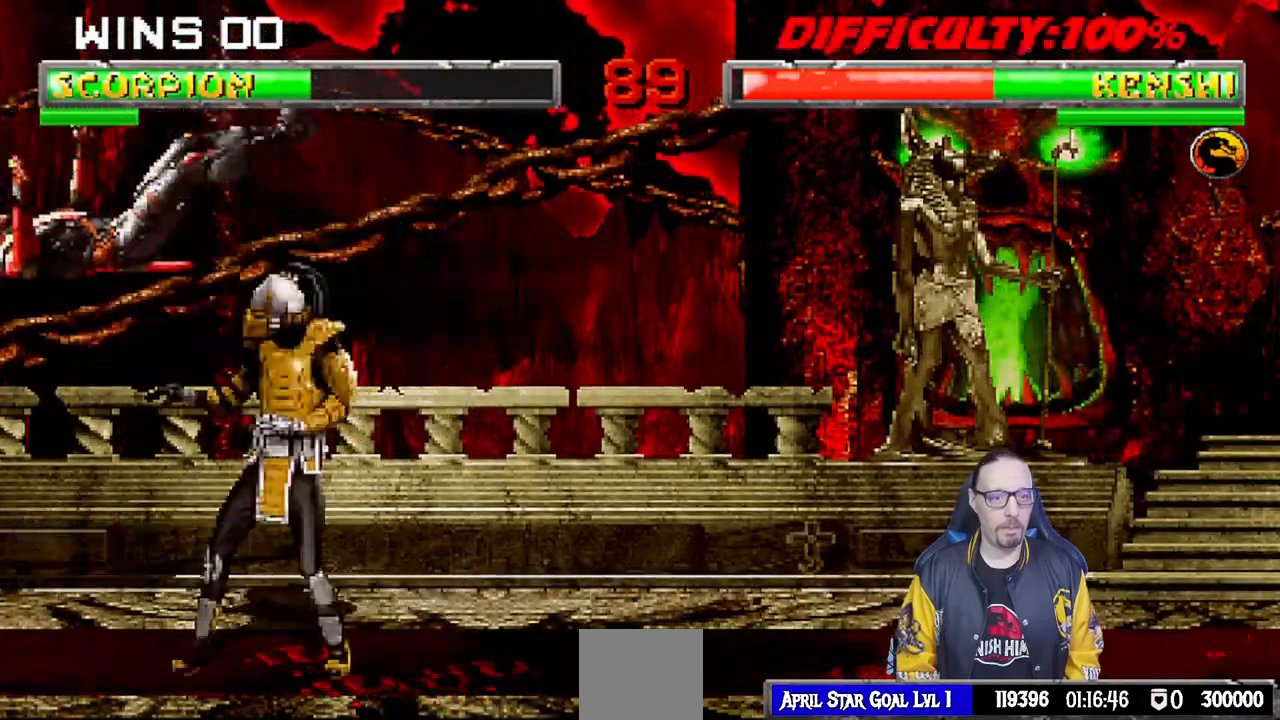
{"buttons": ["CIRCLE", "DPAD_RIGHT"], "left_stick": "center", "right_stick": "center", "events": [[50, "SQUARE", "down"], [200, "SQUARE", "up"], [233, "DPAD_RIGHT", "down"], [350, "DPAD_RIGHT", "up"], [417, "DPAD_RIGHT", "down"], [500, "CIRCLE", "down"]]}
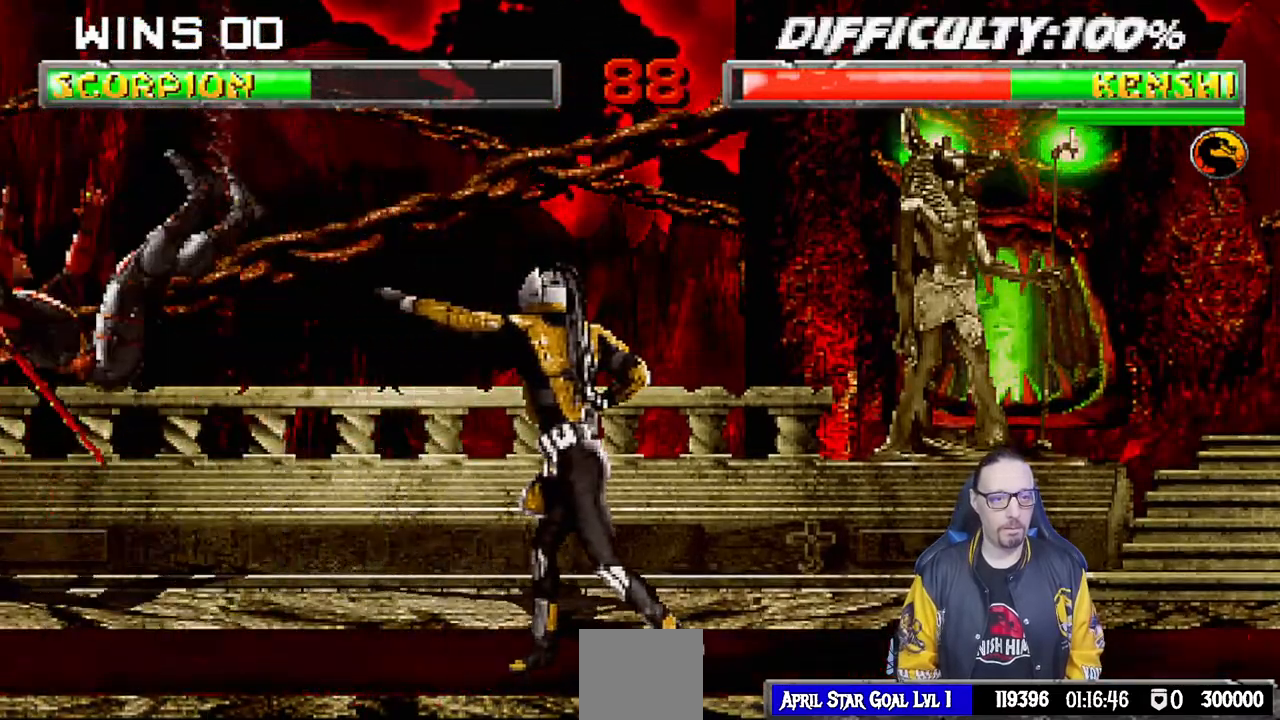
{"buttons": ["CIRCLE"], "left_stick": "center", "right_stick": "center", "events": [[100, "CIRCLE", "up"], [150, "CIRCLE", "down"], [400, "DPAD_RIGHT", "up"]]}
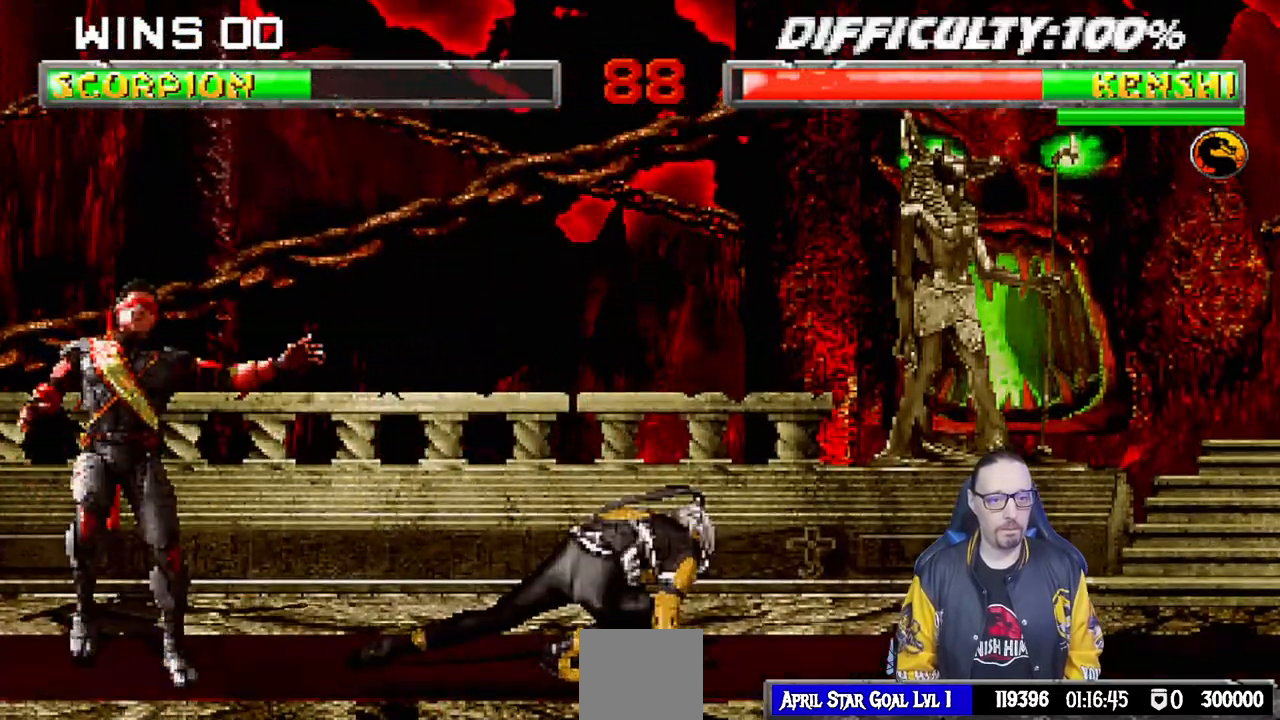
{"buttons": ["TRIANGLE"], "left_stick": "center", "right_stick": "center", "events": [[33, "CIRCLE", "up"], [117, "L1", "down"], [133, "DPAD_RIGHT", "down"], [133, "DPAD_UP", "down"], [433, "TRIANGLE", "down"], [467, "DPAD_UP", "up"], [500, "DPAD_RIGHT", "up"], [500, "L1", "up"]]}
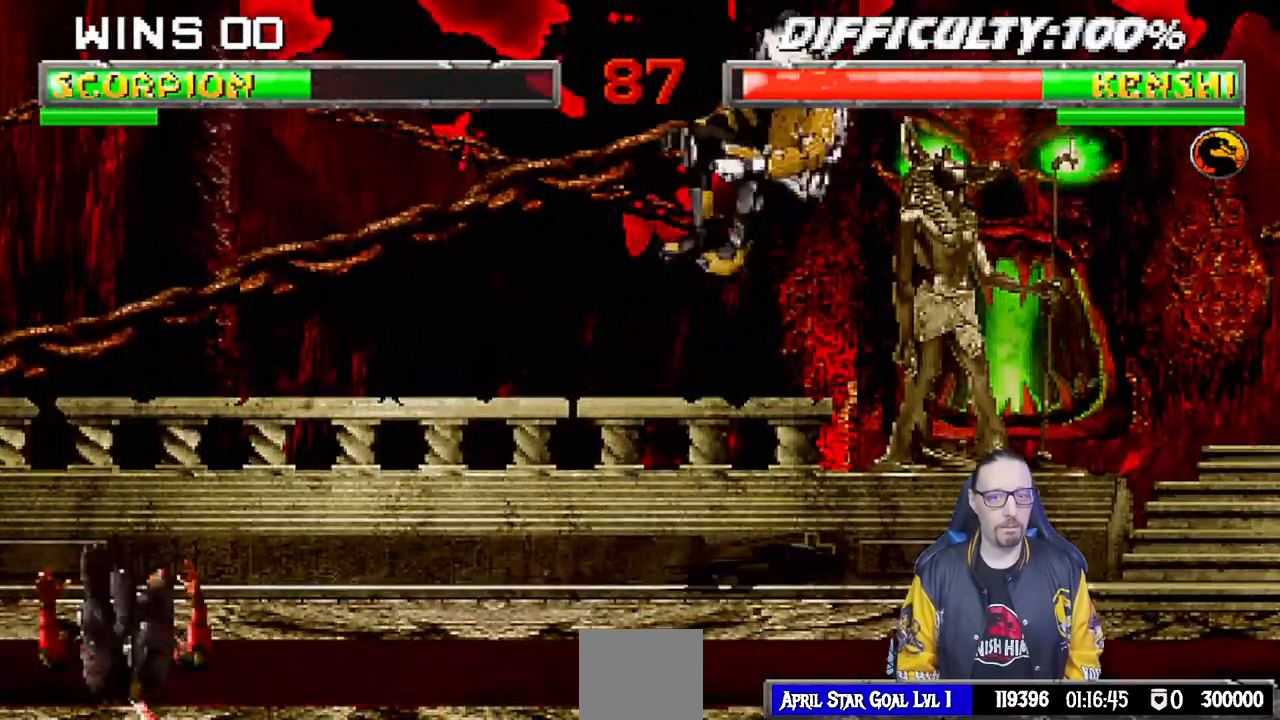
{"buttons": ["CROSS"], "left_stick": "center", "right_stick": "center", "events": [[83, "DPAD_RIGHT", "down"], [100, "TRIANGLE", "up"], [167, "DPAD_RIGHT", "up"], [250, "DPAD_RIGHT", "down"], [317, "DPAD_RIGHT", "up"], [383, "DPAD_RIGHT", "down"], [483, "DPAD_RIGHT", "up"], [500, "CROSS", "down"]]}
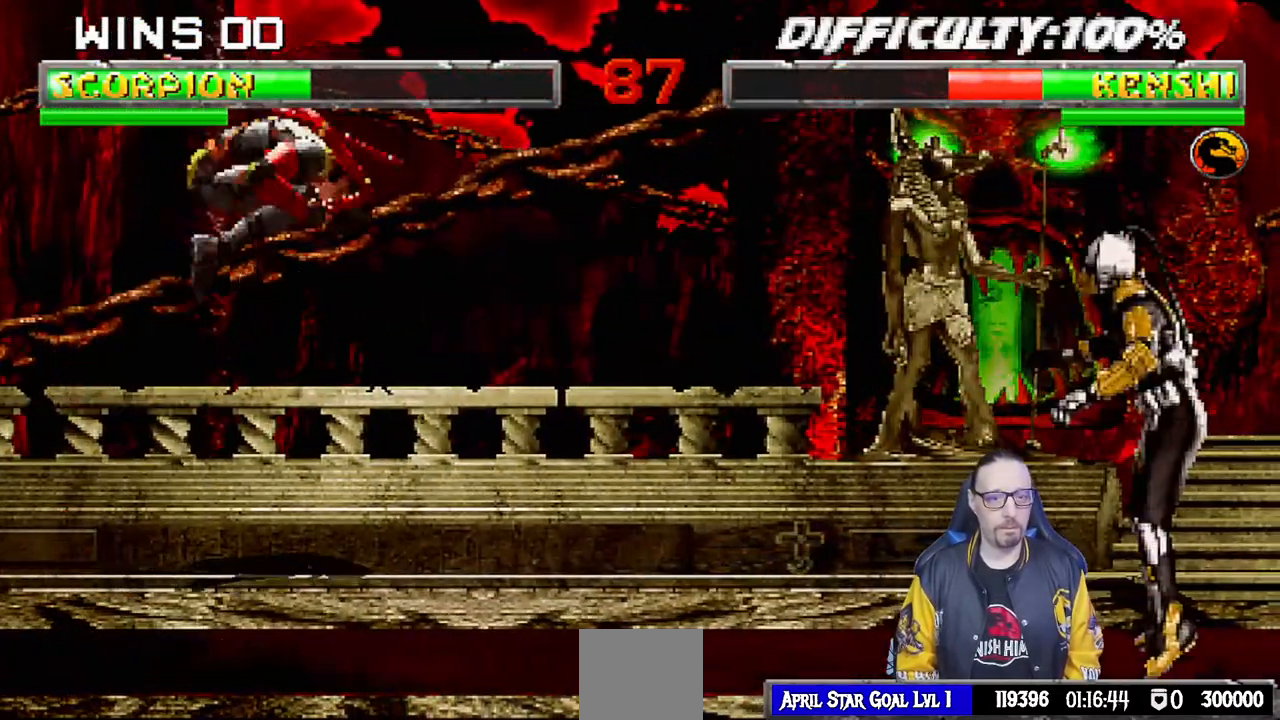
{"buttons": [], "left_stick": "center", "right_stick": "center", "events": [[17, "DPAD_RIGHT", "down"], [67, "CROSS", "up"], [167, "DPAD_RIGHT", "up"], [167, "R1", "down"], [417, "R1", "up"]]}
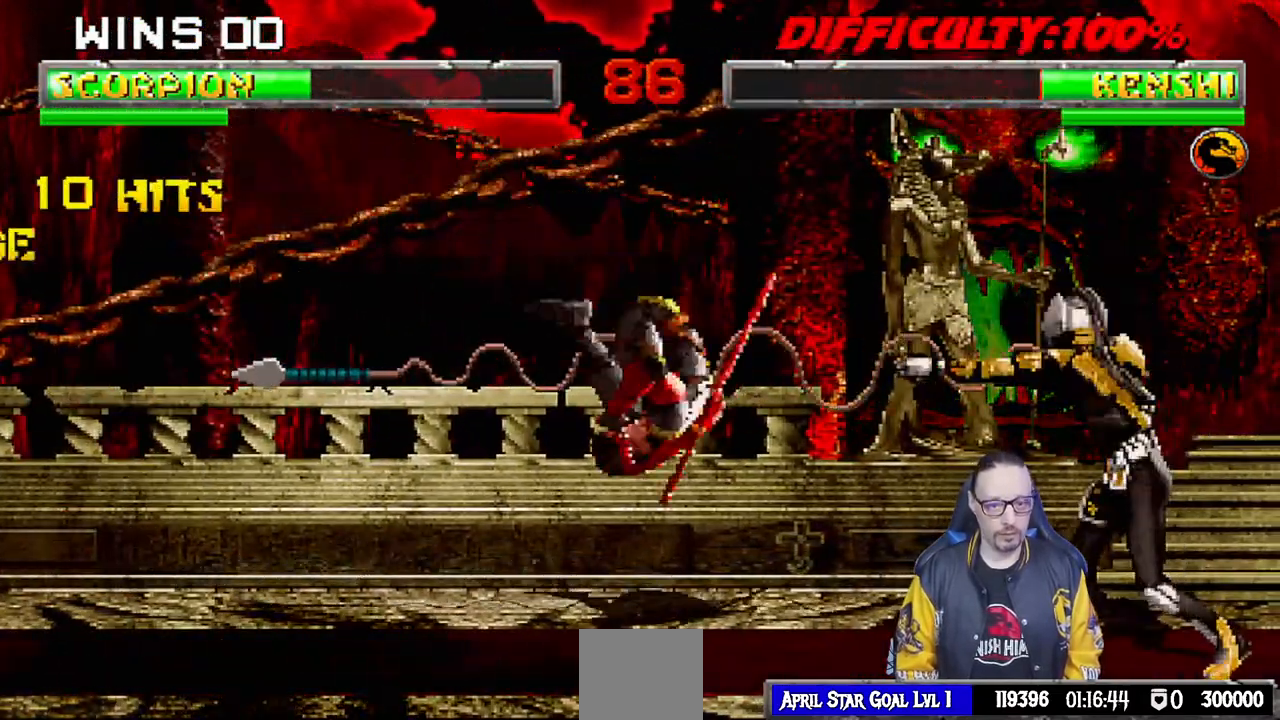
{"buttons": ["L1", "R1", "DPAD_RIGHT"], "left_stick": "center", "right_stick": "center", "events": [[267, "R1", "down"], [283, "DPAD_RIGHT", "down"], [317, "L1", "down"], [333, "DPAD_DOWN", "down"], [450, "DPAD_DOWN", "up"]]}
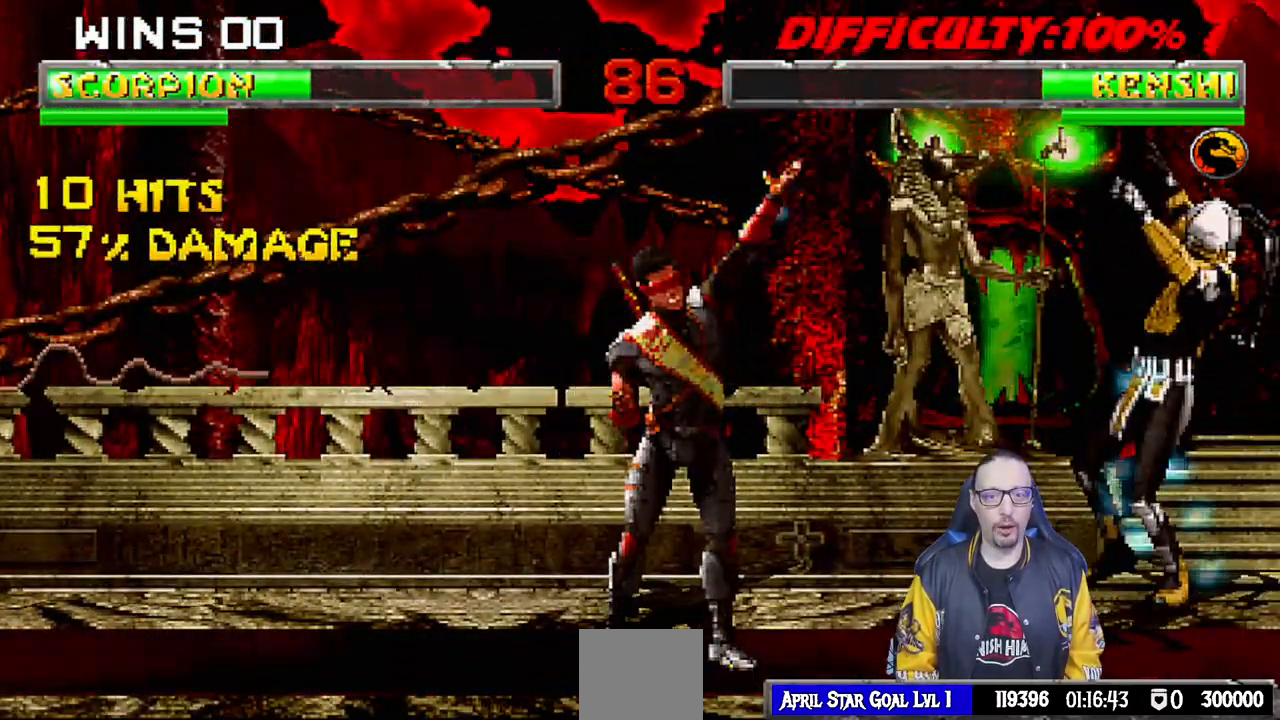
{"buttons": ["L1", "R1", "DPAD_DOWN", "DPAD_RIGHT"], "left_stick": "center", "right_stick": "center", "events": [[100, "L1", "up"], [117, "DPAD_RIGHT", "up"], [133, "R1", "up"], [183, "DPAD_DOWN", "down"], [200, "DPAD_RIGHT", "down"], [200, "L1", "down"], [250, "R1", "down"]]}
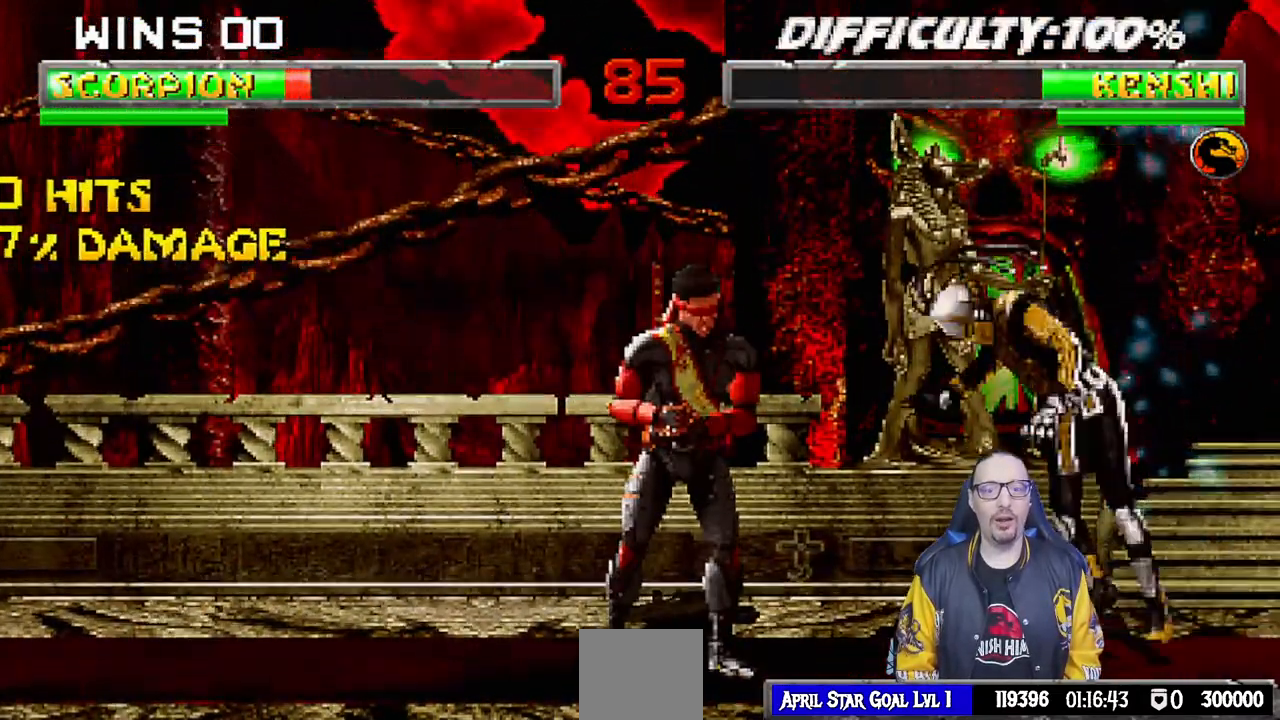
{"buttons": ["L1", "R1", "DPAD_DOWN"], "left_stick": "center", "right_stick": "center", "events": [[283, "DPAD_DOWN", "up"], [367, "DPAD_DOWN", "down"], [383, "DPAD_RIGHT", "up"], [433, "DPAD_DOWN", "up"], [483, "DPAD_DOWN", "down"]]}
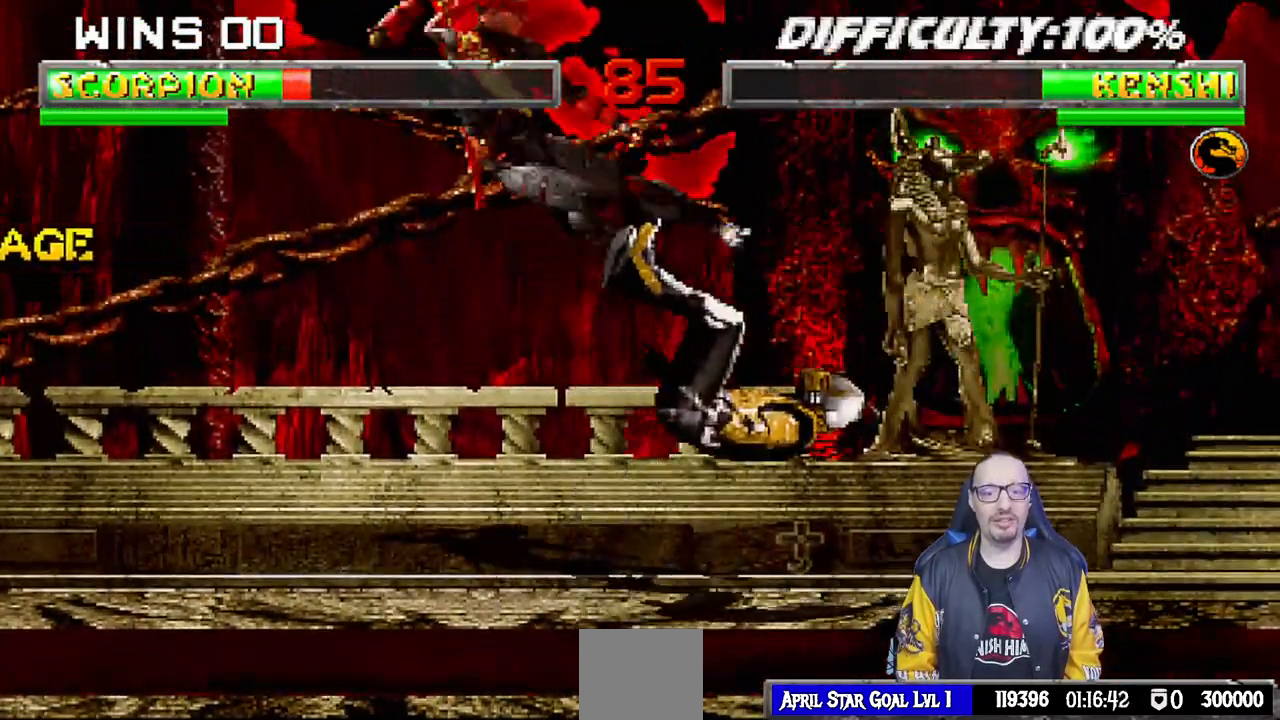
{"buttons": [], "left_stick": "center", "right_stick": "center", "events": [[17, "DPAD_RIGHT", "down"], [183, "R1", "up"], [250, "DPAD_DOWN", "up"], [283, "DPAD_RIGHT", "up"], [283, "L1", "up"]]}
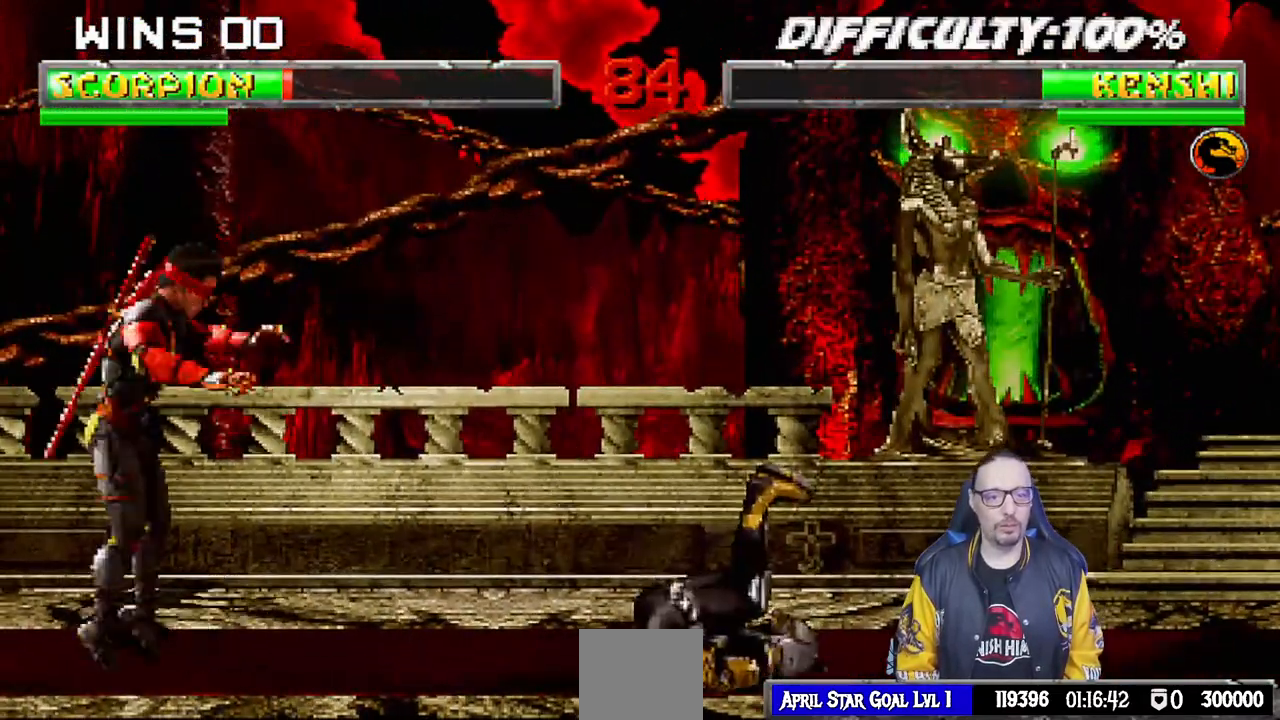
{"buttons": ["TRIANGLE", "L1", "DPAD_UP", "DPAD_RIGHT"], "left_stick": "center", "right_stick": "center", "events": [[117, "DPAD_RIGHT", "down"], [267, "DPAD_RIGHT", "up"], [333, "DPAD_RIGHT", "down"], [333, "L1", "down"], [350, "DPAD_UP", "down"], [417, "TRIANGLE", "down"]]}
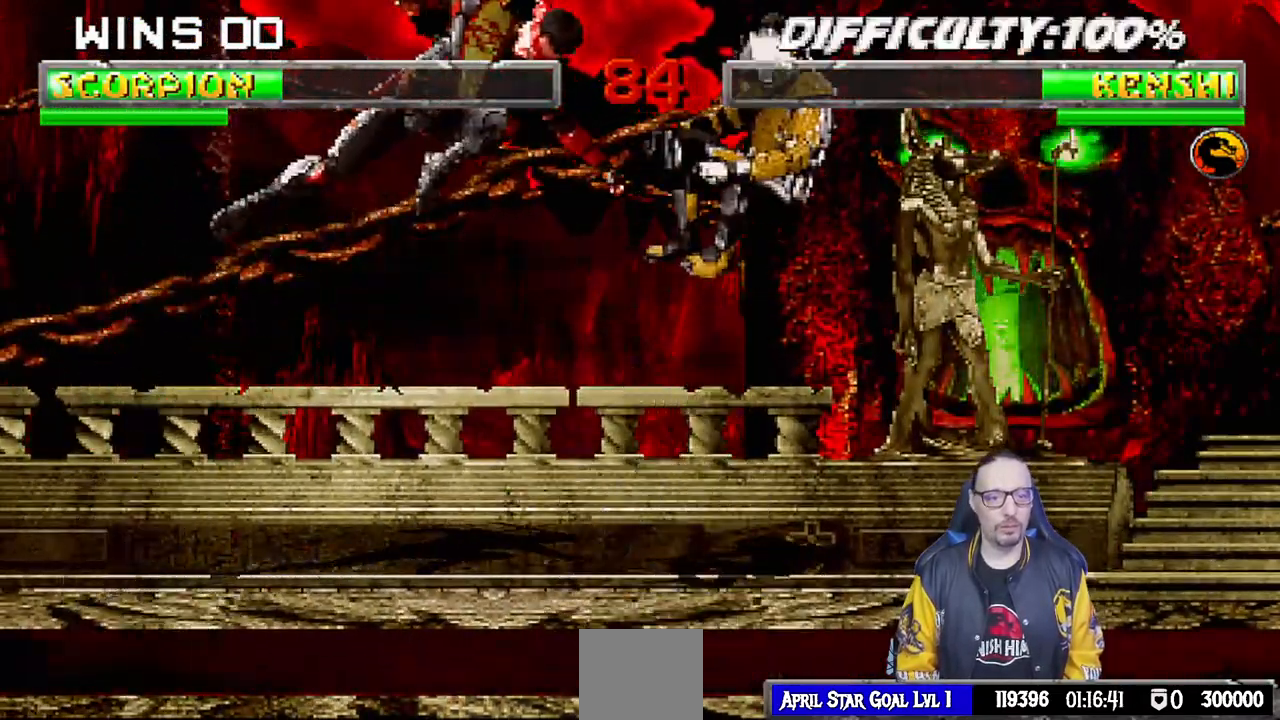
{"buttons": ["L1", "DPAD_RIGHT"], "left_stick": "center", "right_stick": "center", "events": [[33, "TRIANGLE", "up"], [83, "TRIANGLE", "down"], [117, "DPAD_UP", "up"], [150, "DPAD_RIGHT", "up"], [150, "L1", "up"], [267, "TRIANGLE", "up"], [500, "DPAD_RIGHT", "down"], [500, "L1", "down"]]}